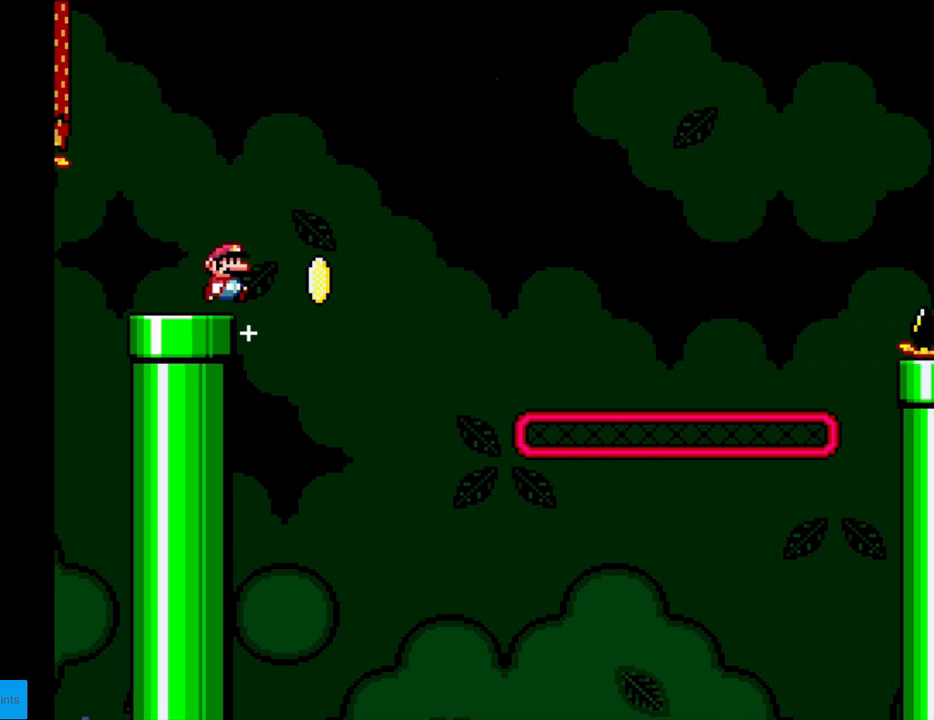
Gameplay with a controller (Nintendo layout); each line is a JSON object with the inputs held at the frame after it. "events" lists button and stick changes between this image and that frame as [ms after this image, input, new state], when the widget could be followed in between. Not read: L3 R3.
{"buttons": ["B", "Y", "DPAD_RIGHT"], "events": []}
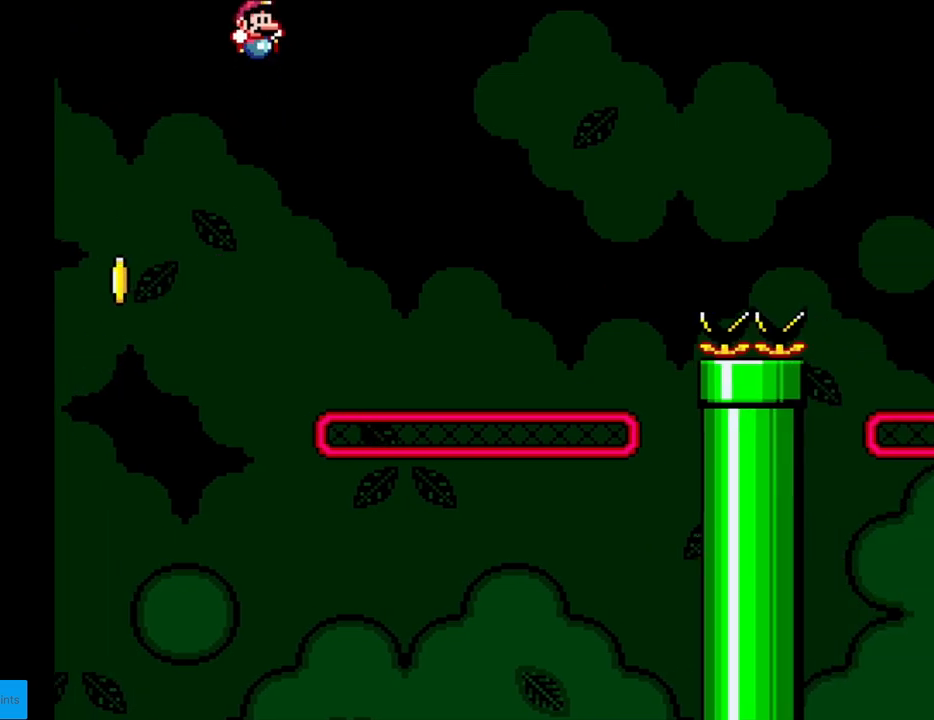
{"buttons": ["B", "Y", "DPAD_RIGHT"], "events": [[17, "B", "up"], [67, "B", "down"], [267, "B", "up"], [317, "B", "down"]]}
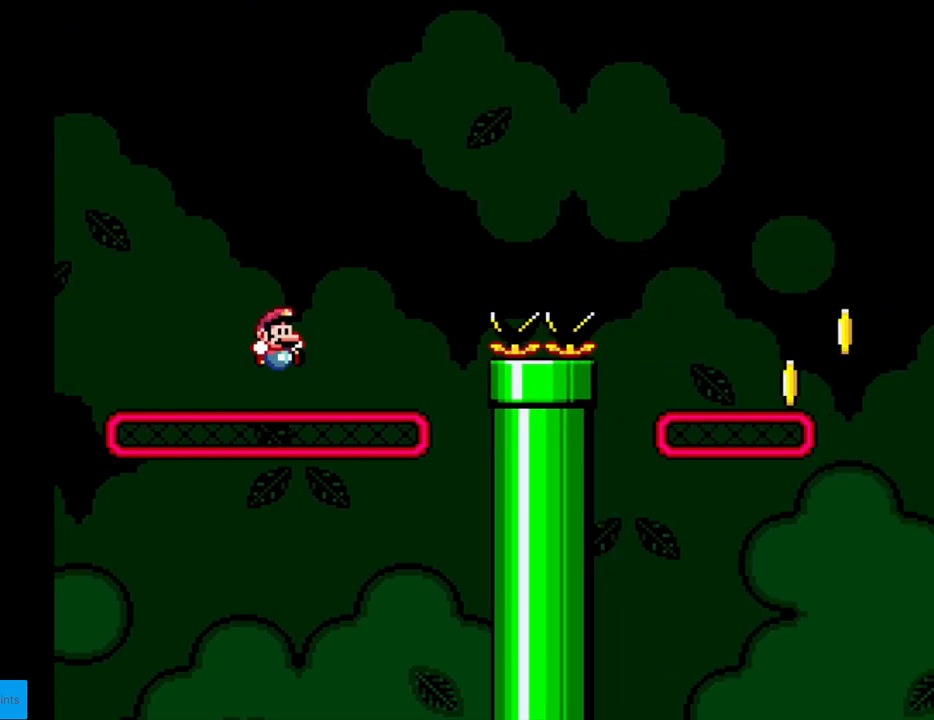
{"buttons": ["B", "Y", "DPAD_RIGHT"], "events": [[83, "B", "up"], [133, "DPAD_RIGHT", "up"], [133, "DPAD_UP", "down"], [200, "DPAD_RIGHT", "down"], [267, "DPAD_UP", "up"], [450, "B", "down"]]}
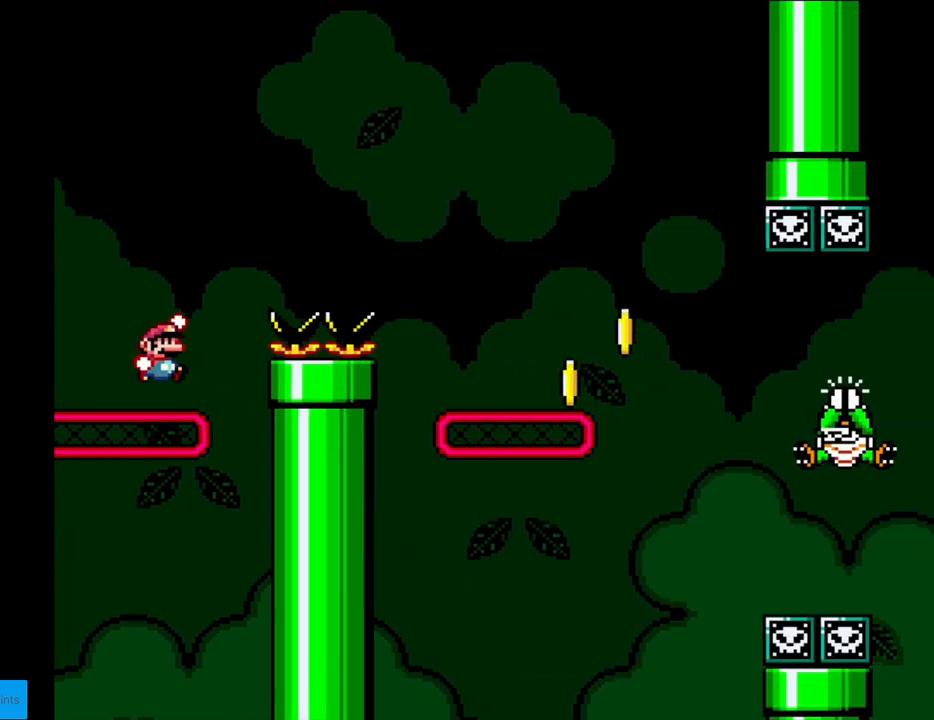
{"buttons": ["B", "Y", "DPAD_RIGHT"], "events": []}
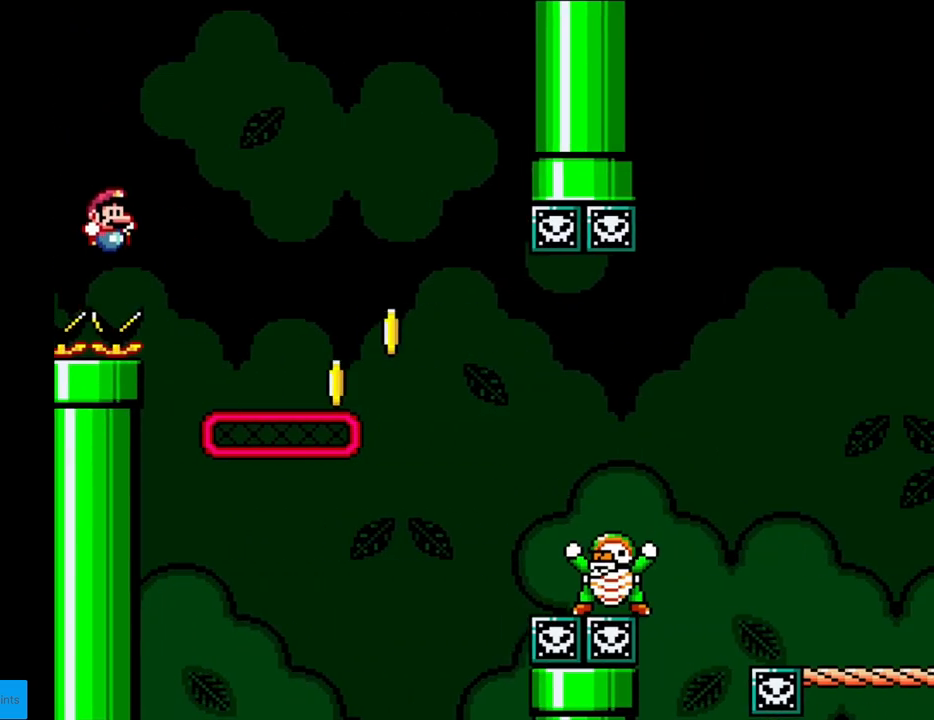
{"buttons": ["Y", "DPAD_RIGHT"], "events": [[150, "B", "up"], [300, "DPAD_RIGHT", "up"], [300, "DPAD_UP", "down"], [433, "B", "down"], [433, "DPAD_RIGHT", "down"], [433, "DPAD_UP", "up"], [500, "B", "up"]]}
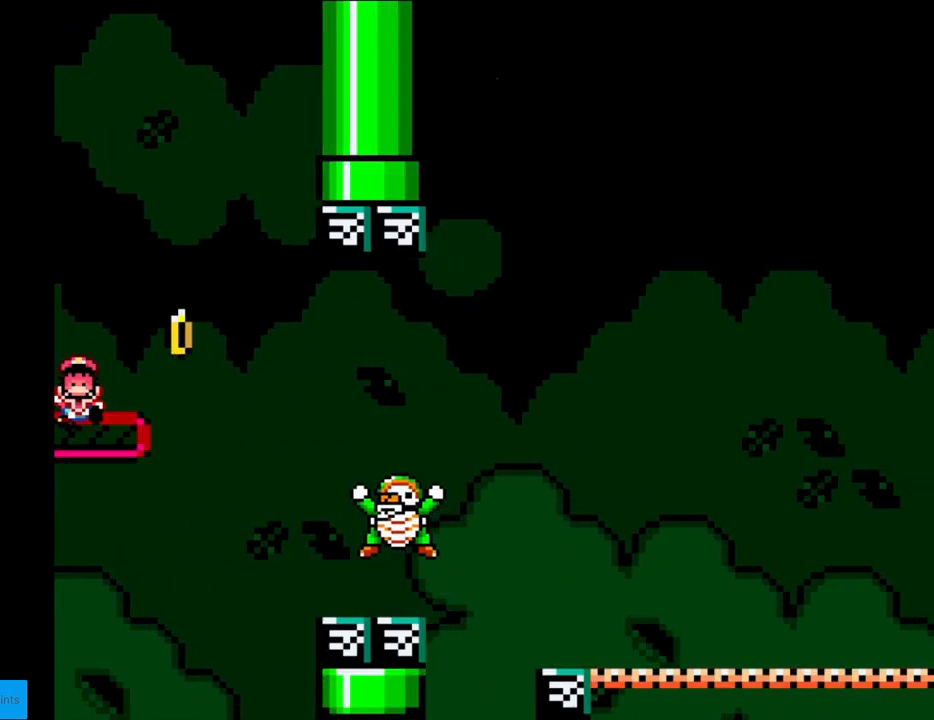
{"buttons": ["Y"], "events": [[133, "B", "down"], [250, "B", "up"], [333, "DPAD_RIGHT", "up"]]}
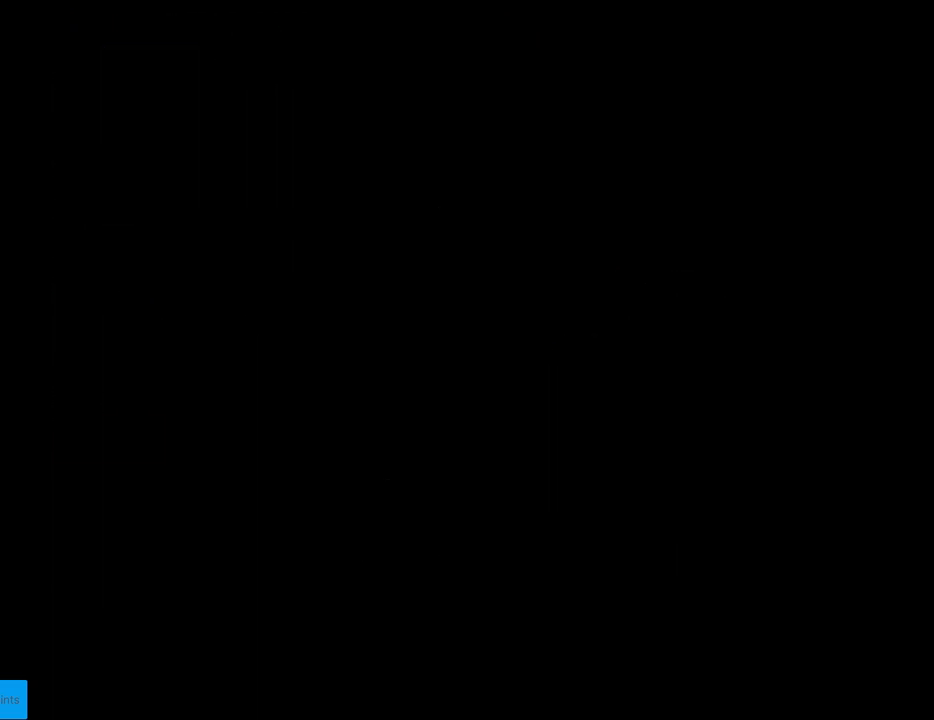
{"buttons": [], "events": [[100, "Y", "up"]]}
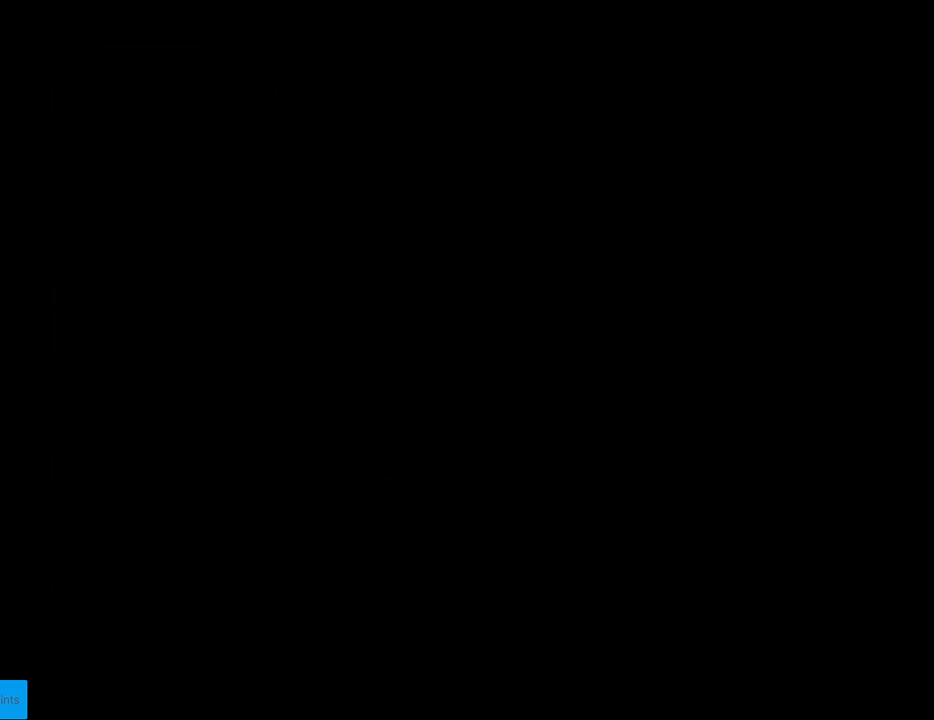
{"buttons": [], "events": []}
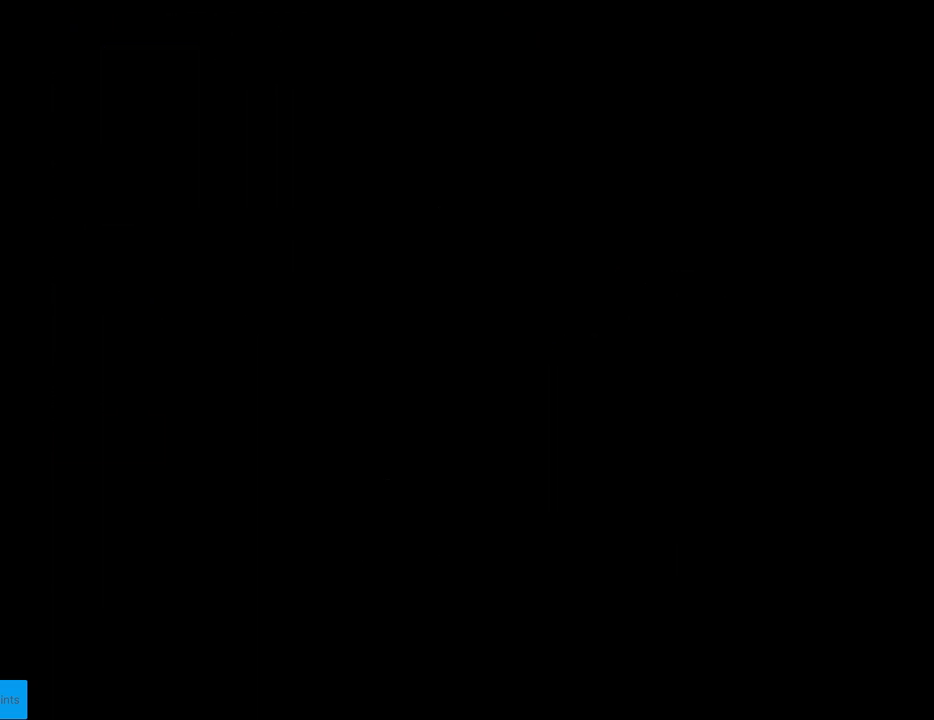
{"buttons": ["Y", "DPAD_RIGHT"], "events": [[317, "Y", "down"], [350, "DPAD_RIGHT", "down"]]}
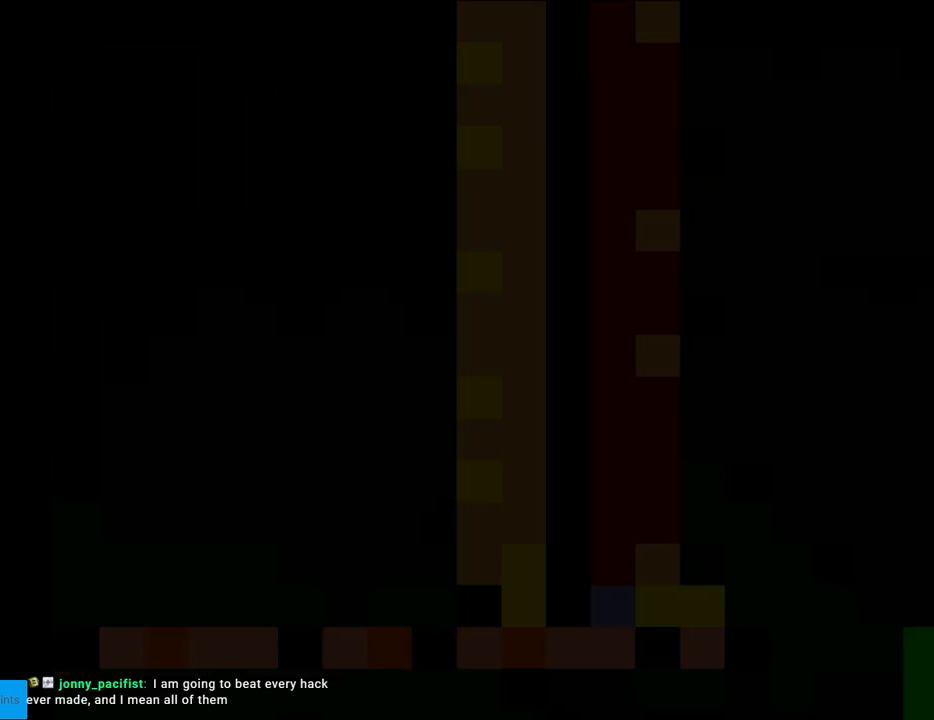
{"buttons": ["Y", "DPAD_RIGHT"], "events": []}
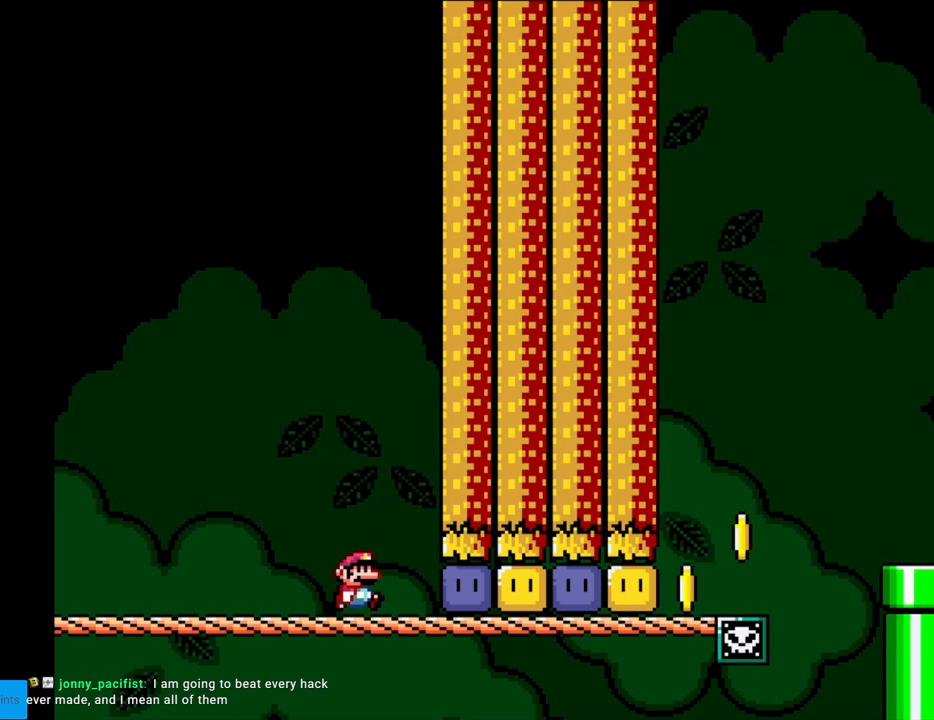
{"buttons": ["Y", "DPAD_RIGHT"], "events": [[283, "Y", "up"], [367, "Y", "down"], [450, "Y", "up"], [500, "Y", "down"]]}
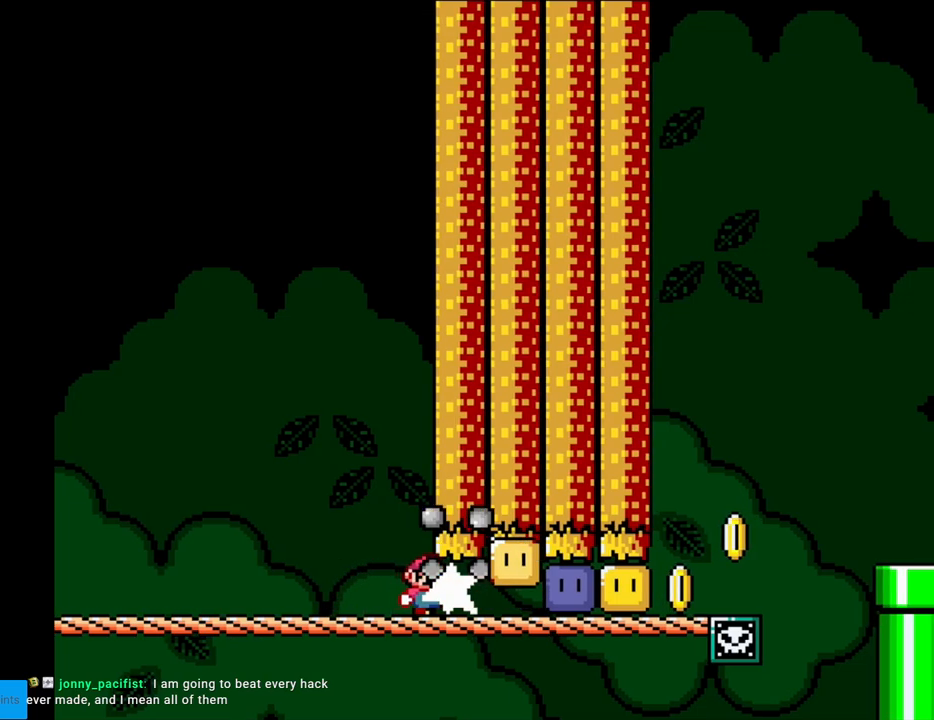
{"buttons": ["DPAD_RIGHT"], "events": [[300, "Y", "up"], [383, "Y", "down"], [467, "Y", "up"]]}
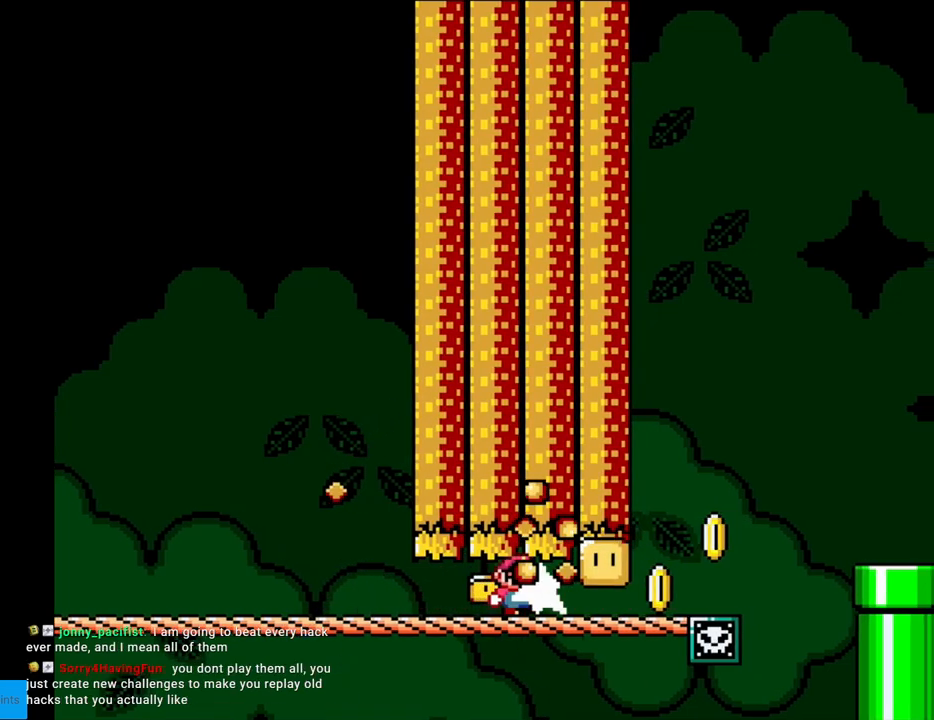
{"buttons": ["B", "Y", "DPAD_RIGHT"], "events": [[17, "Y", "down"], [433, "B", "down"]]}
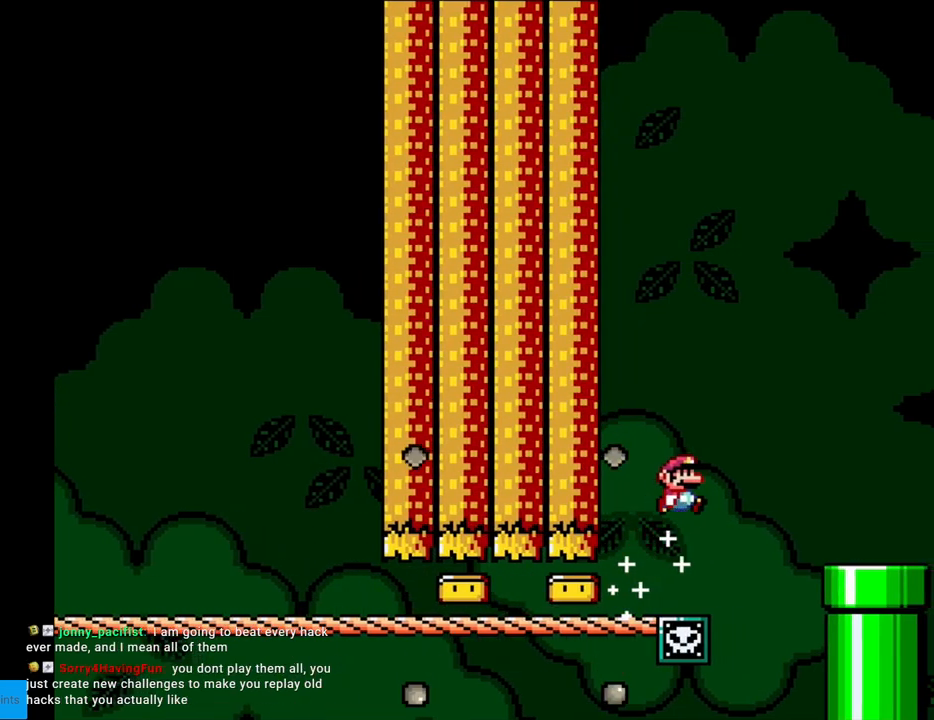
{"buttons": ["Y", "DPAD_LEFT"], "events": [[217, "B", "up"], [433, "DPAD_LEFT", "down"], [433, "DPAD_RIGHT", "up"]]}
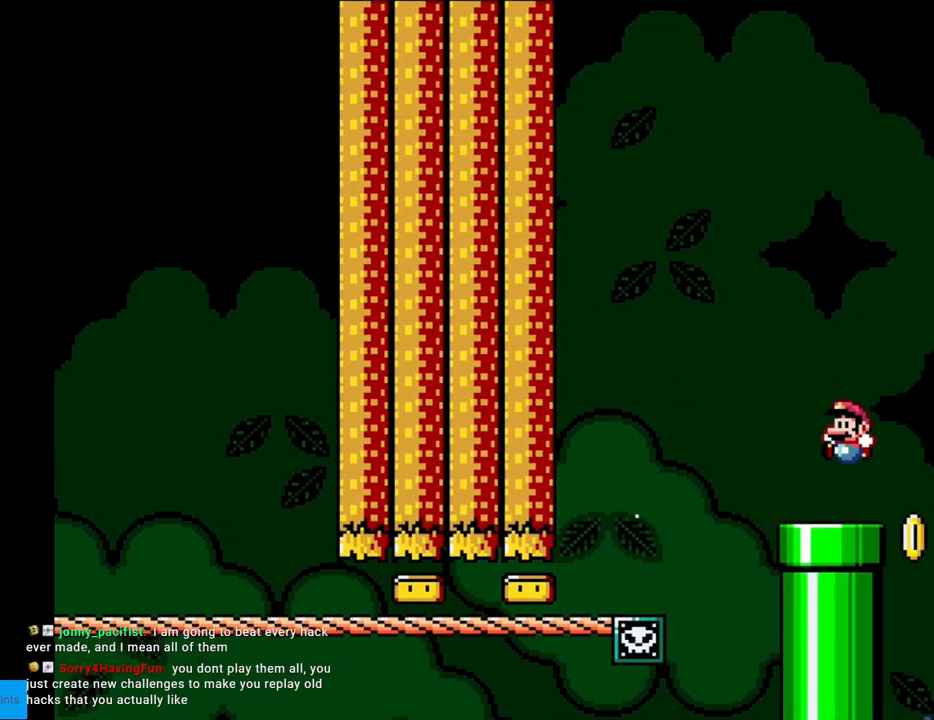
{"buttons": ["Y", "DPAD_LEFT"], "events": [[67, "DPAD_LEFT", "up"], [417, "DPAD_LEFT", "down"]]}
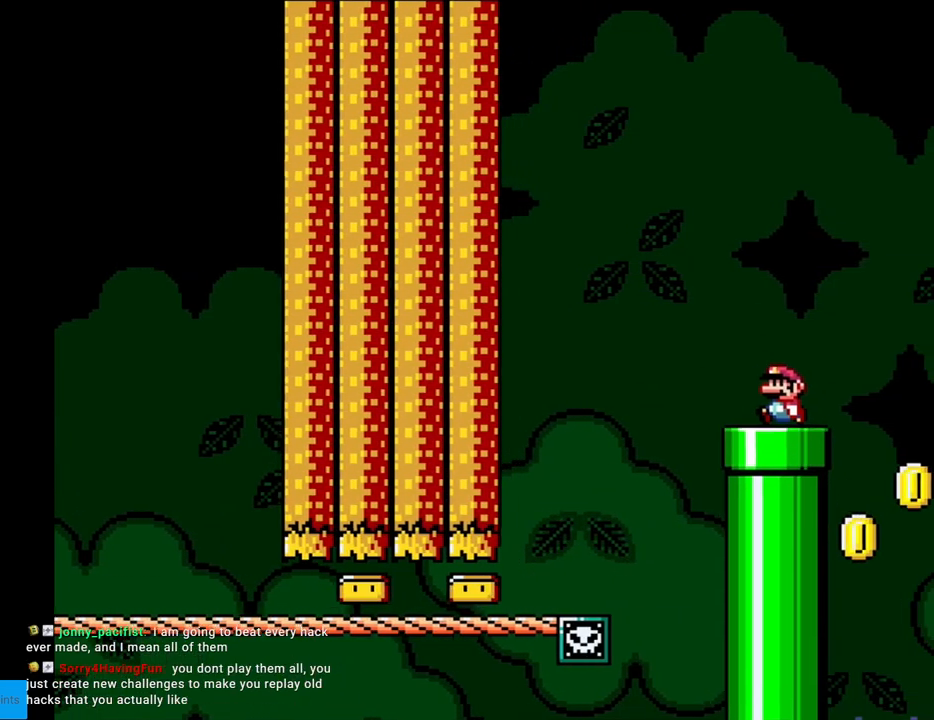
{"buttons": ["Y"], "events": [[67, "DPAD_LEFT", "up"], [183, "DPAD_RIGHT", "down"], [250, "DPAD_RIGHT", "up"]]}
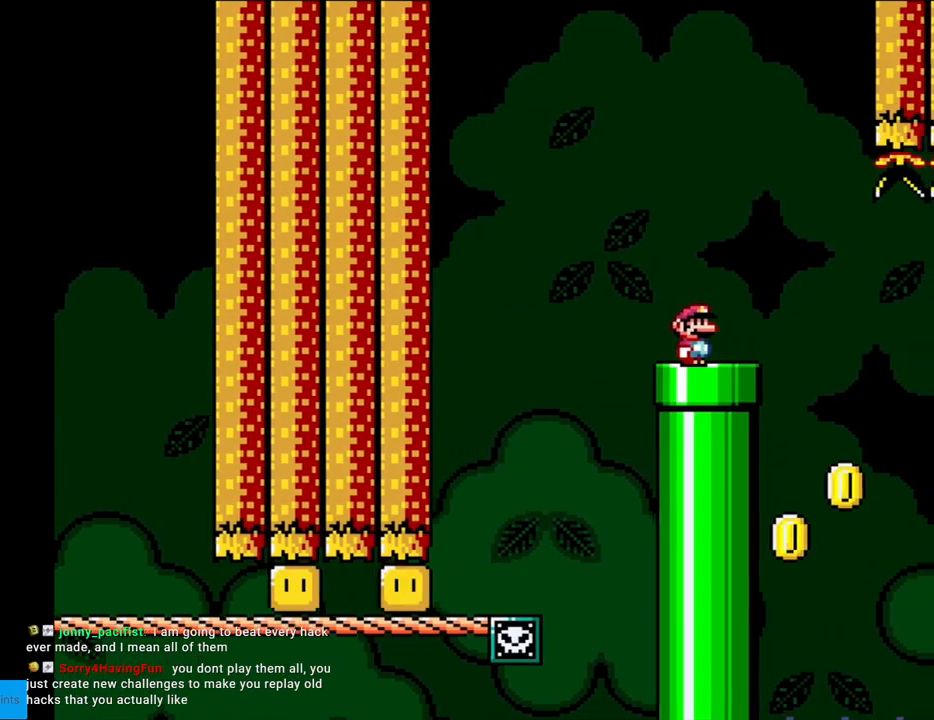
{"buttons": ["Y"], "events": []}
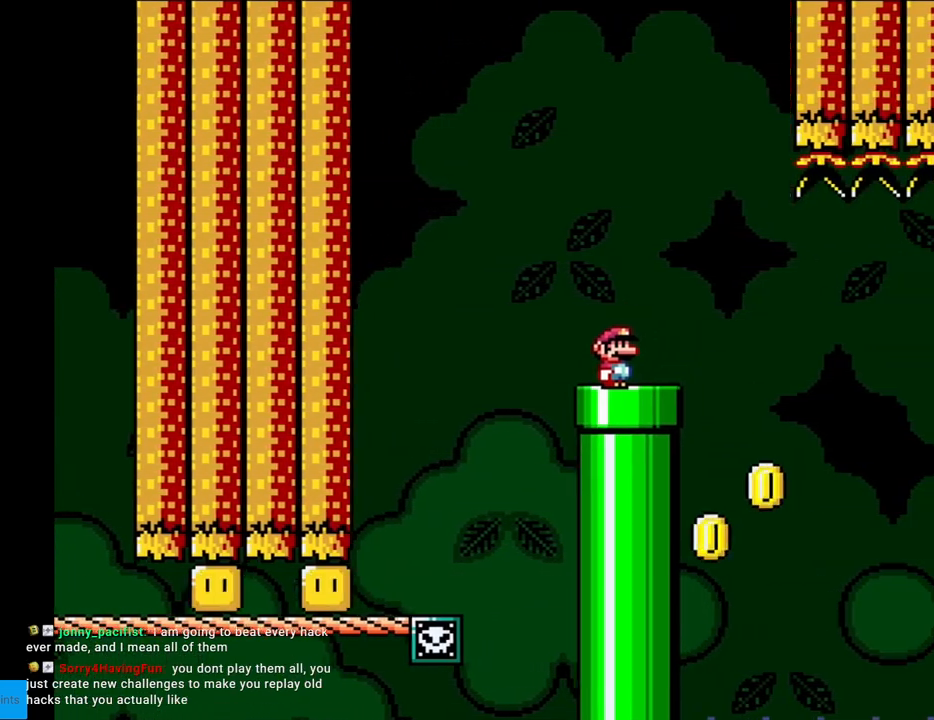
{"buttons": ["Y"], "events": []}
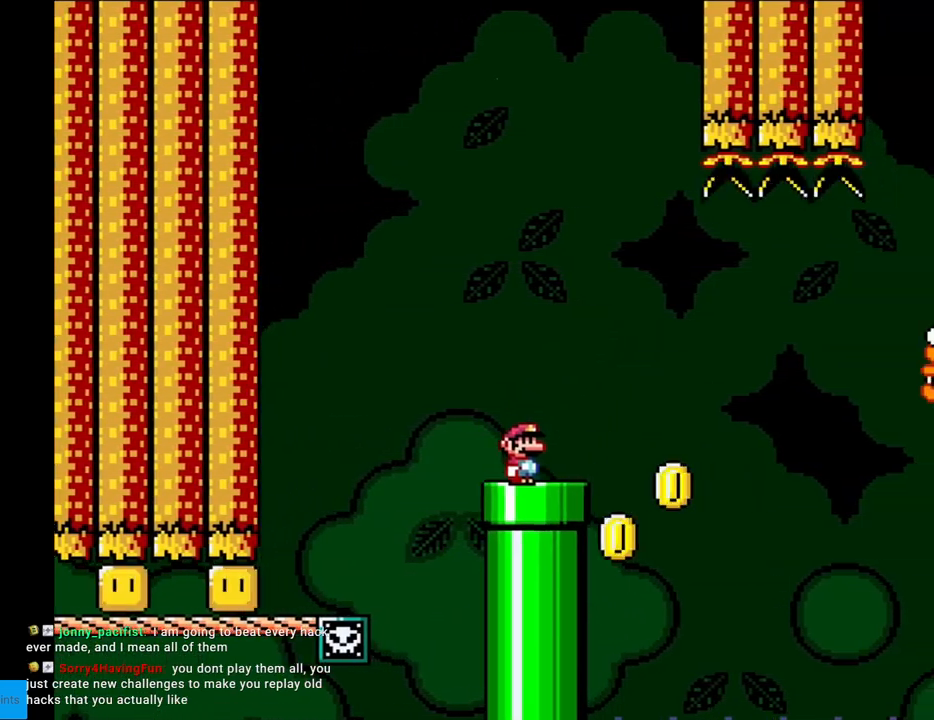
{"buttons": ["Y", "DPAD_RIGHT"], "events": [[300, "DPAD_RIGHT", "down"]]}
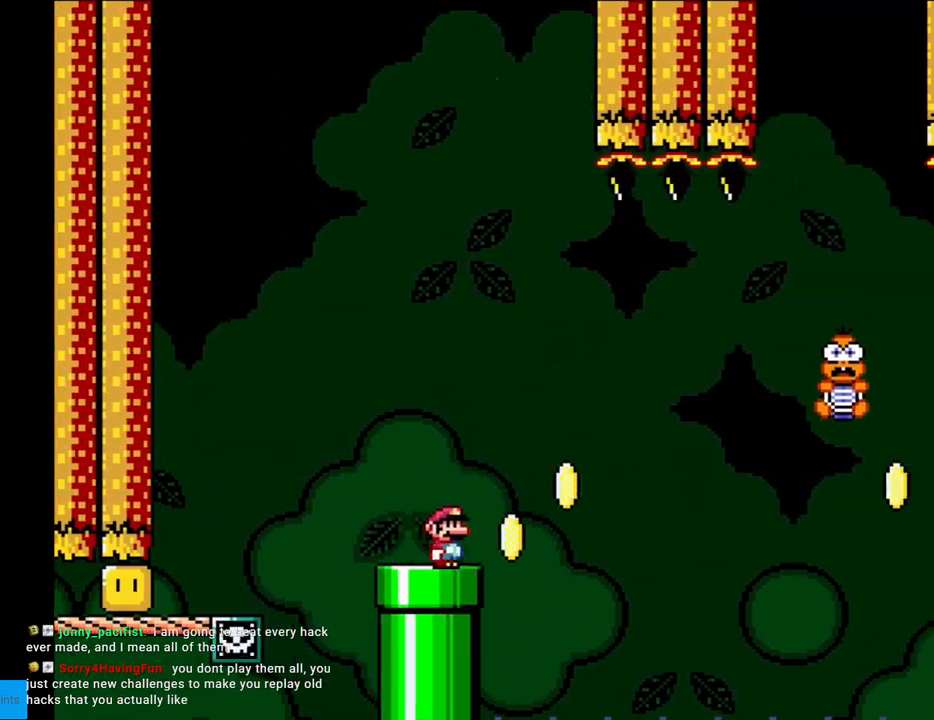
{"buttons": ["B", "Y", "DPAD_RIGHT"], "events": [[67, "B", "down"]]}
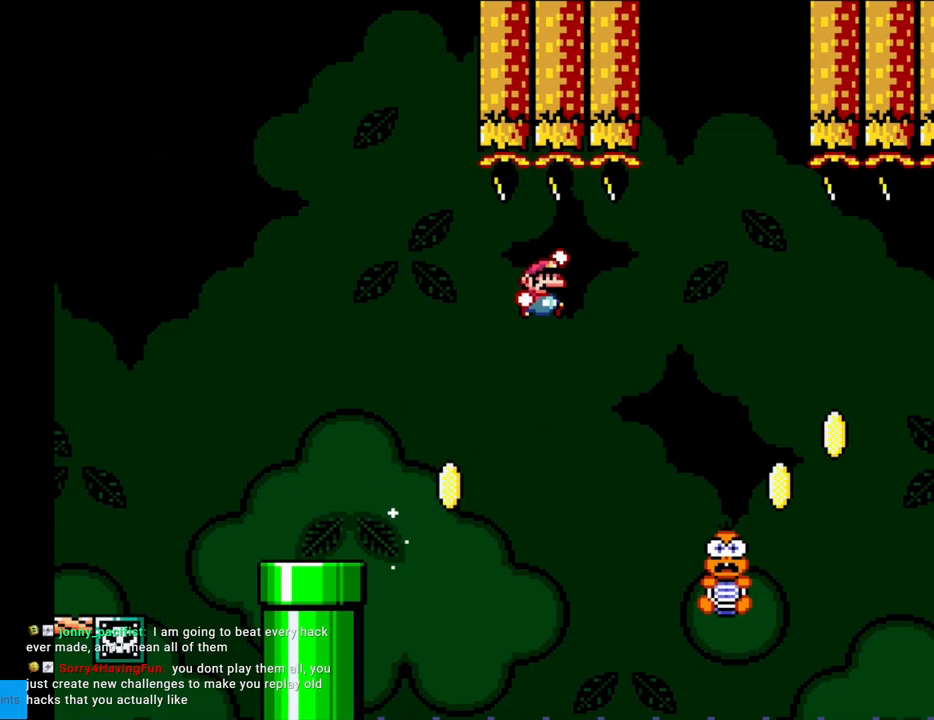
{"buttons": ["B", "Y"], "events": [[333, "DPAD_RIGHT", "up"], [333, "DPAD_UP", "down"], [367, "DPAD_LEFT", "down"], [383, "DPAD_UP", "up"], [500, "DPAD_LEFT", "up"]]}
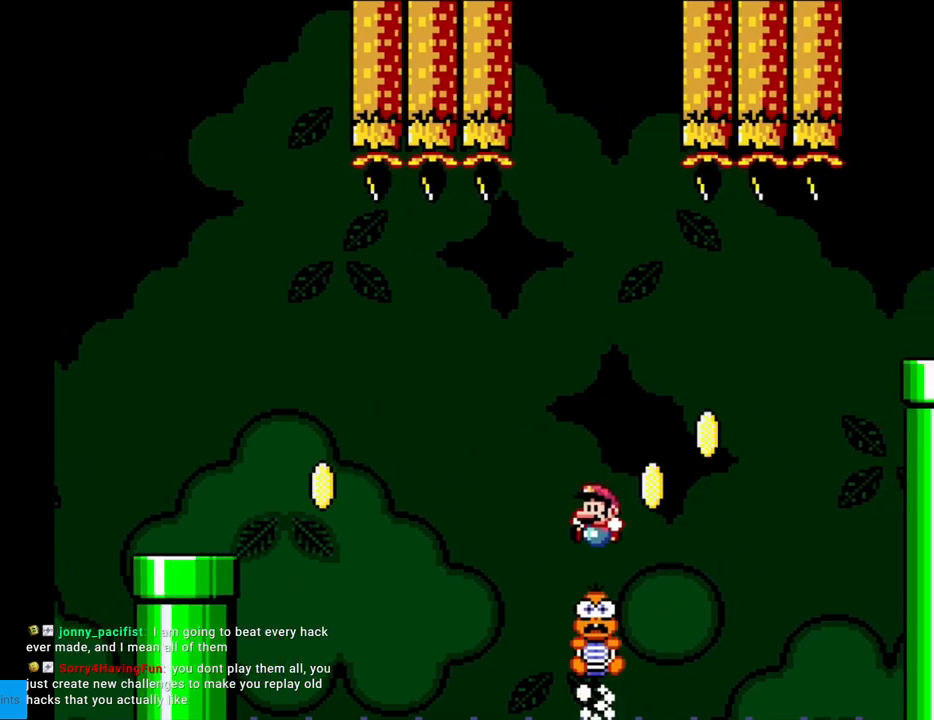
{"buttons": ["Y", "DPAD_LEFT"], "events": [[150, "B", "up"], [500, "DPAD_LEFT", "down"]]}
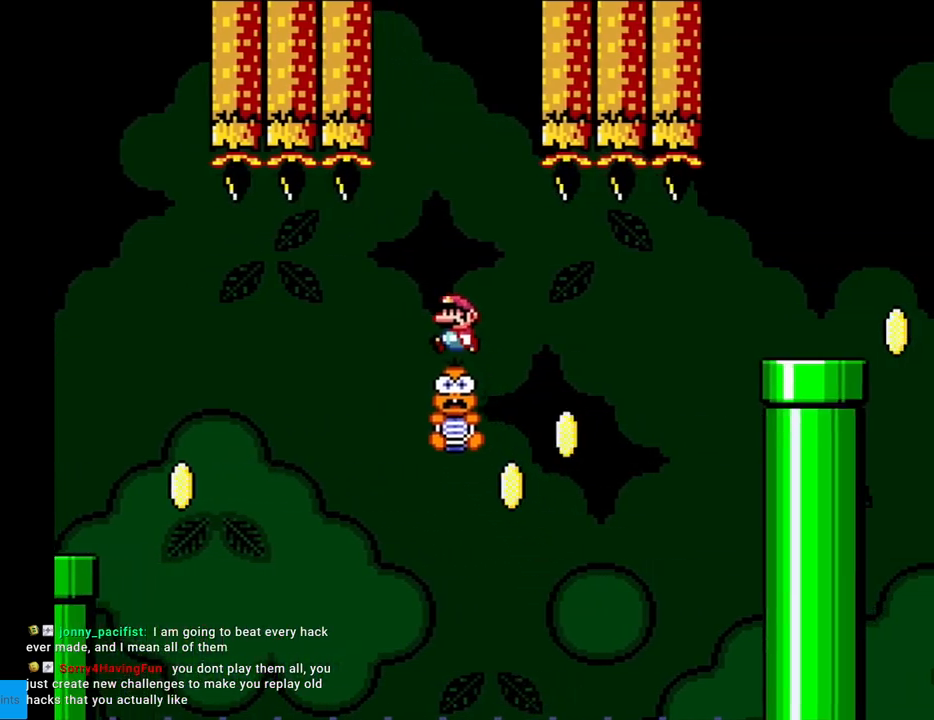
{"buttons": ["Y"], "events": [[50, "DPAD_LEFT", "up"]]}
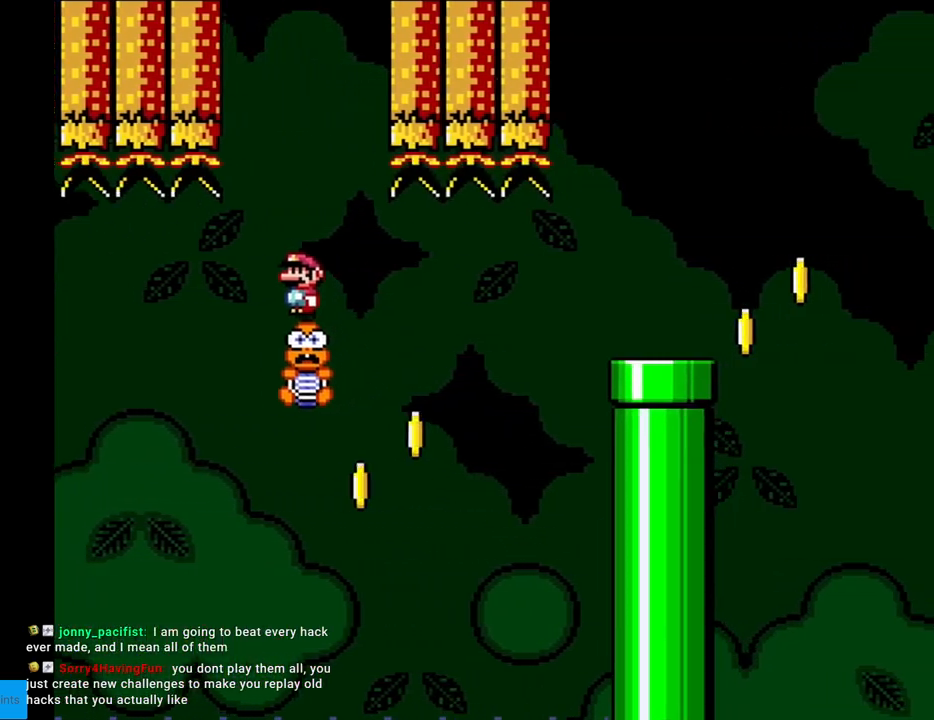
{"buttons": ["Y", "DPAD_RIGHT"], "events": [[433, "DPAD_RIGHT", "down"]]}
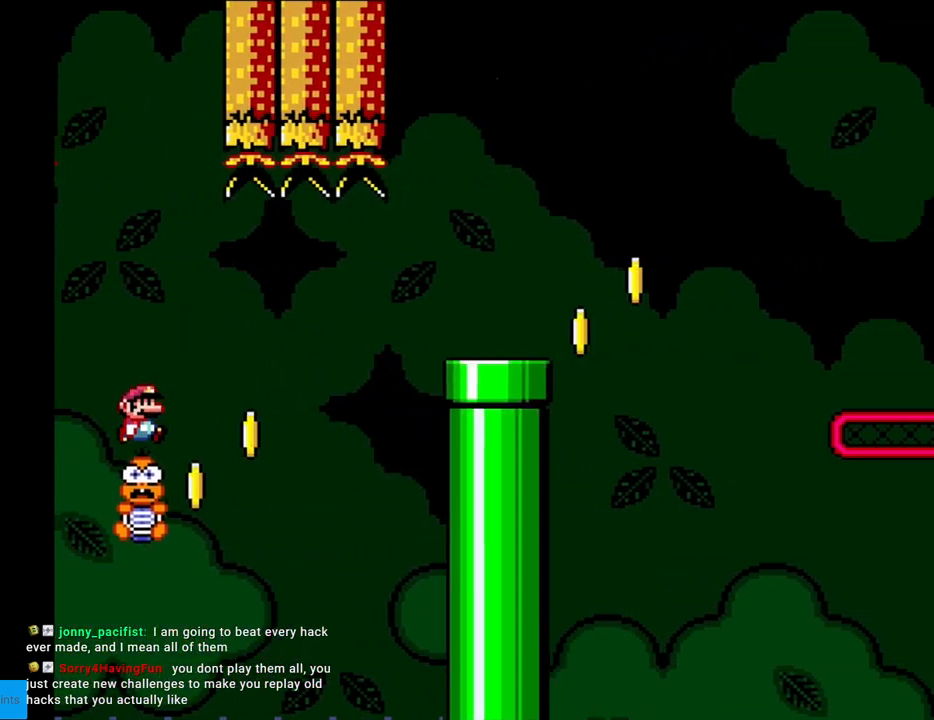
{"buttons": ["Y", "DPAD_RIGHT"], "events": [[150, "B", "down"], [500, "B", "up"]]}
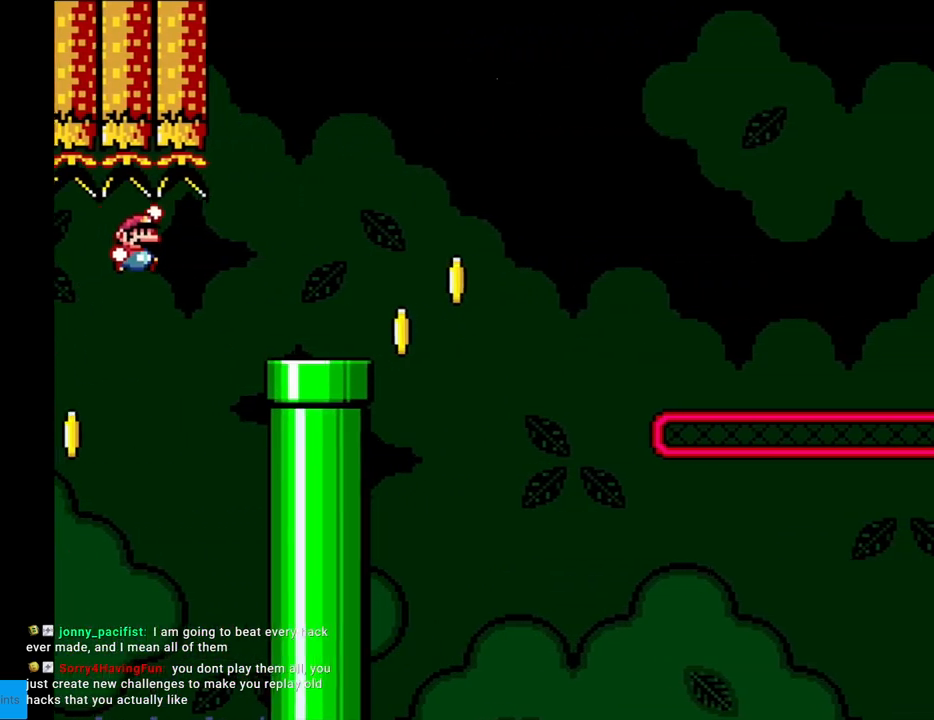
{"buttons": ["B", "Y", "DPAD_RIGHT"], "events": [[50, "B", "down"], [250, "B", "up"], [483, "B", "down"]]}
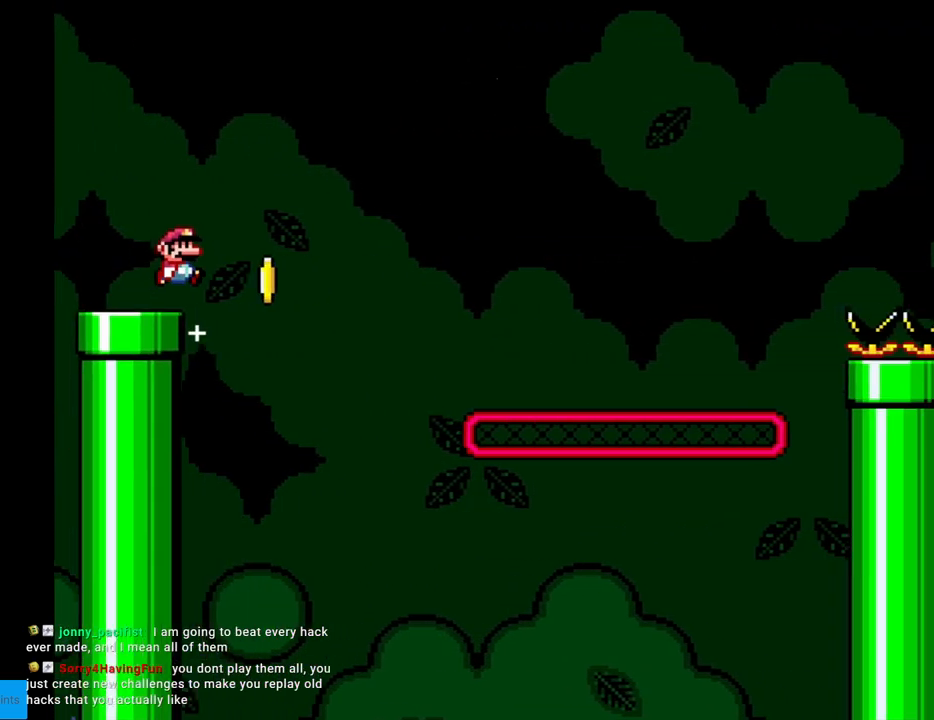
{"buttons": ["B", "Y", "DPAD_RIGHT"], "events": [[383, "B", "up"], [500, "B", "down"]]}
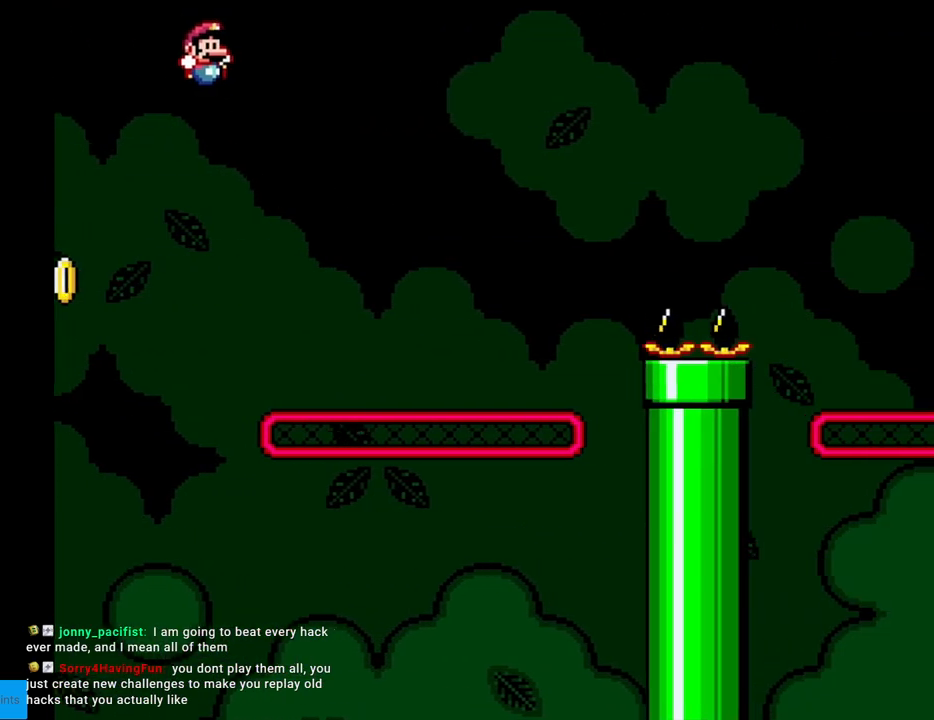
{"buttons": ["B", "Y", "DPAD_RIGHT"], "events": []}
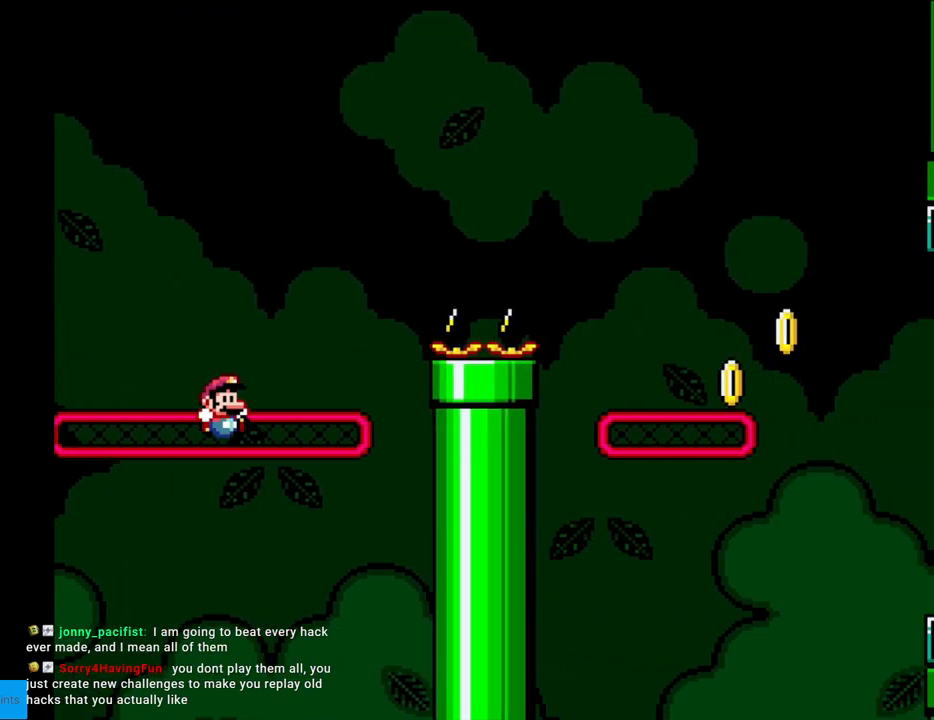
{"buttons": ["B", "Y", "DPAD_RIGHT"], "events": [[17, "B", "up"], [33, "DPAD_UP", "down"], [50, "DPAD_RIGHT", "up"], [117, "DPAD_RIGHT", "down"], [133, "DPAD_UP", "up"], [433, "B", "down"]]}
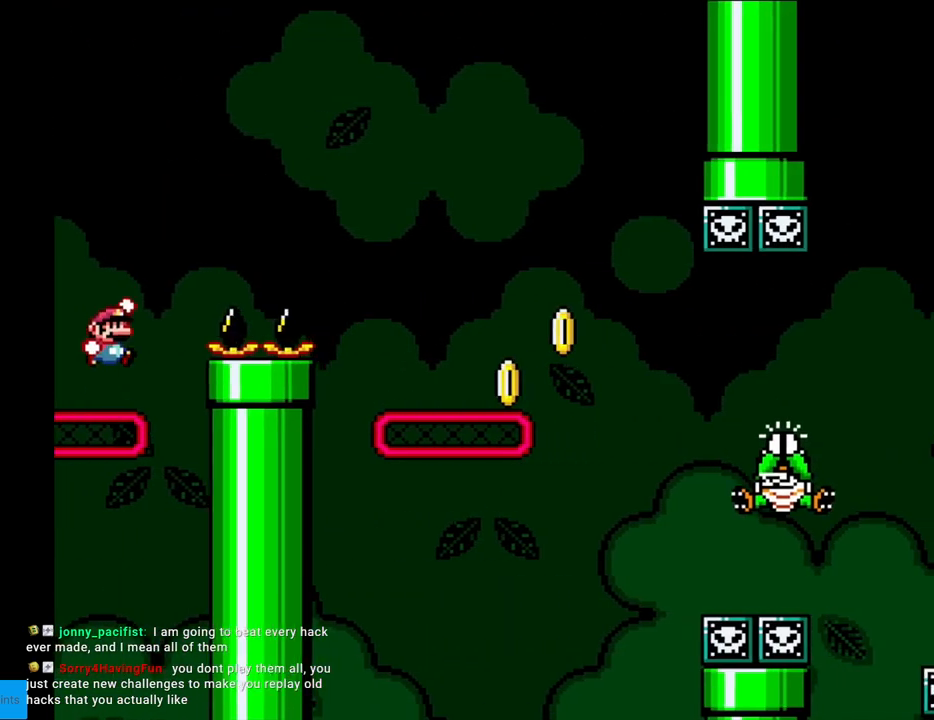
{"buttons": ["Y", "DPAD_RIGHT"], "events": [[300, "B", "up"]]}